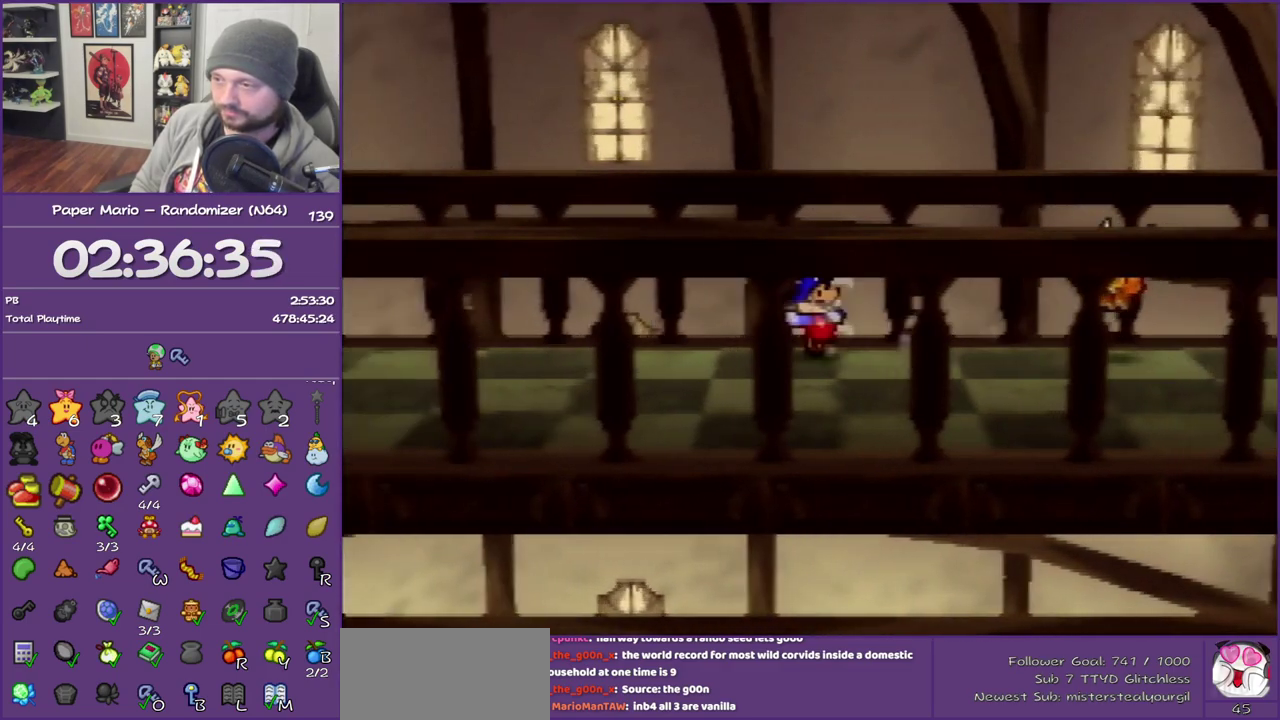
Gameplay with a controller (Nintendo layout); each line is a JSON object with the inputs held at the frame after it. "events" lists button and stick changes between this image and that frame as [ms after this image, input, new state], when the widget could be followed in between. This overlay highlights the sticks when they move; stick clicks (L3) are not distinguishable. Not read: L3 R3.
{"buttons": ["B"], "left_stick": "center", "events": [[250, "Z", "up"], [467, "left_stick", "center"]]}
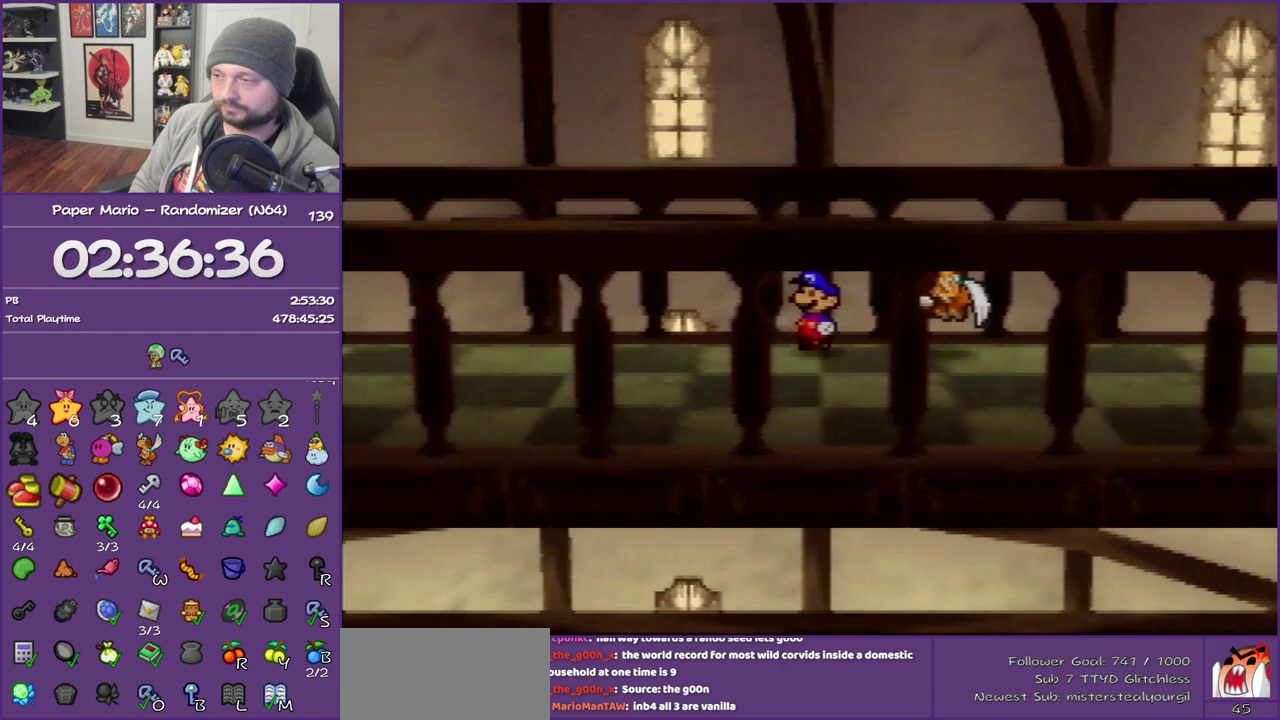
{"buttons": ["B"], "left_stick": "center", "events": []}
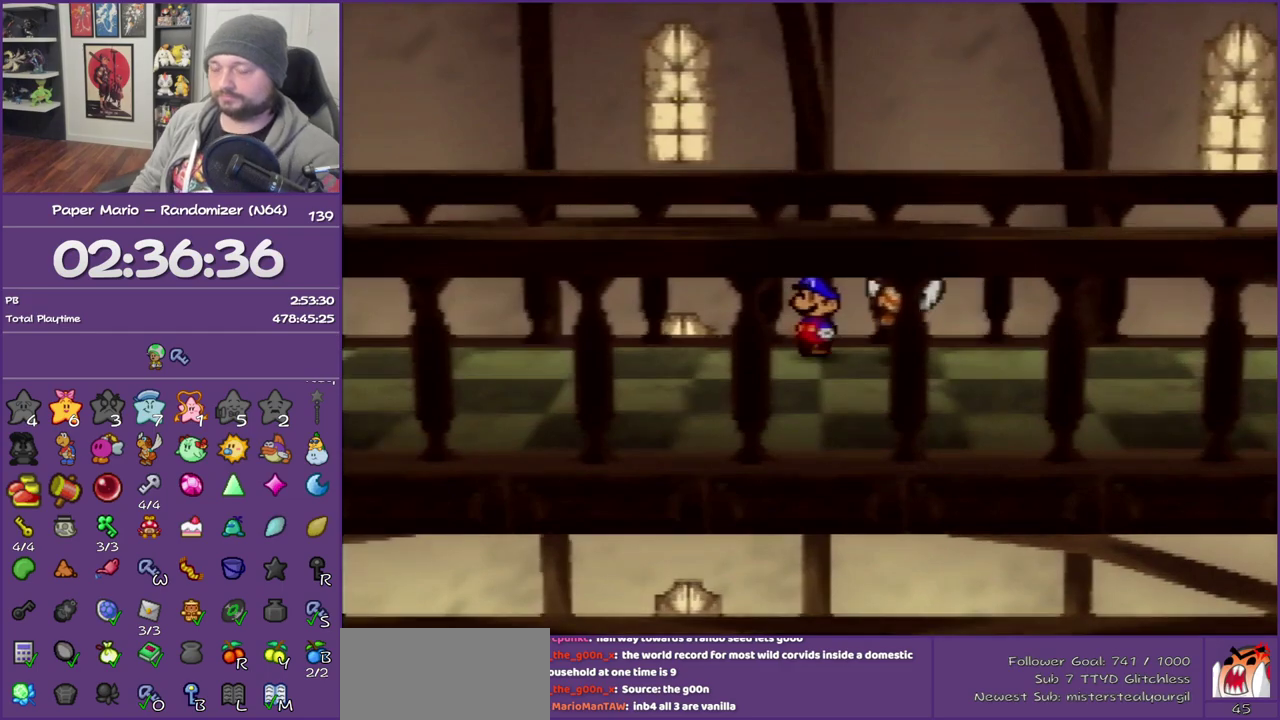
{"buttons": ["B"], "left_stick": "center", "events": []}
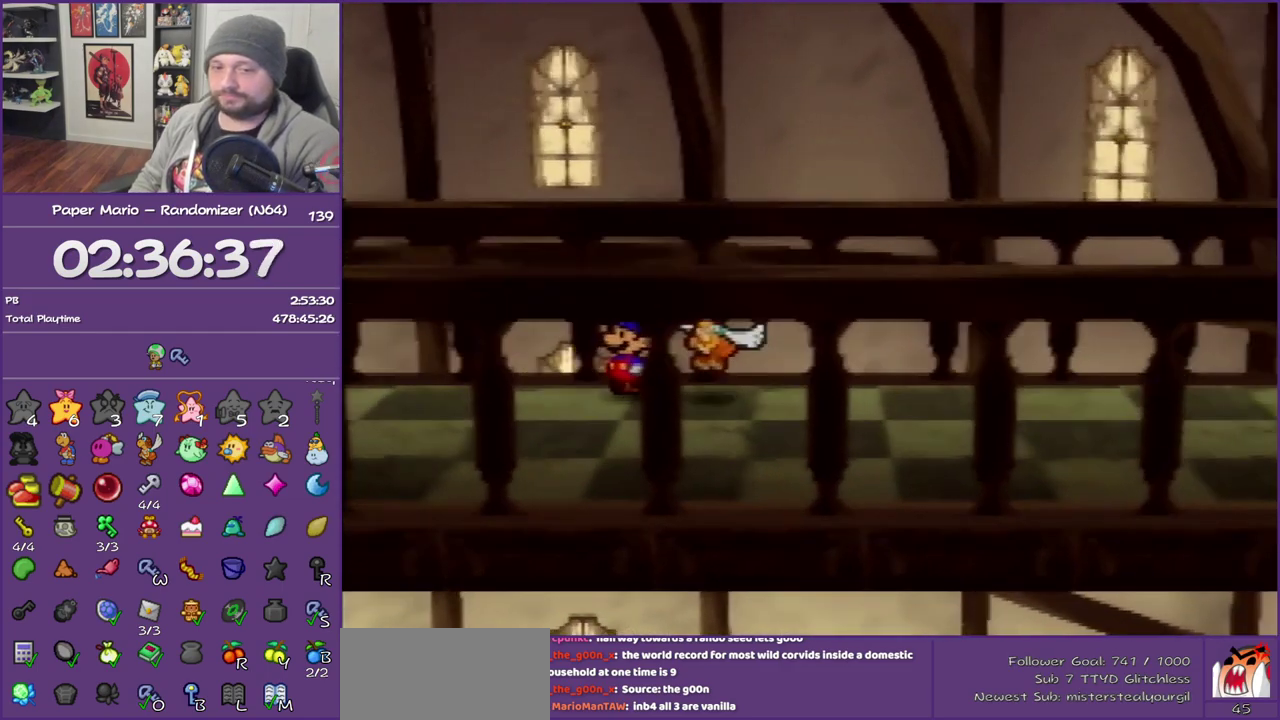
{"buttons": ["B"], "left_stick": "center", "events": []}
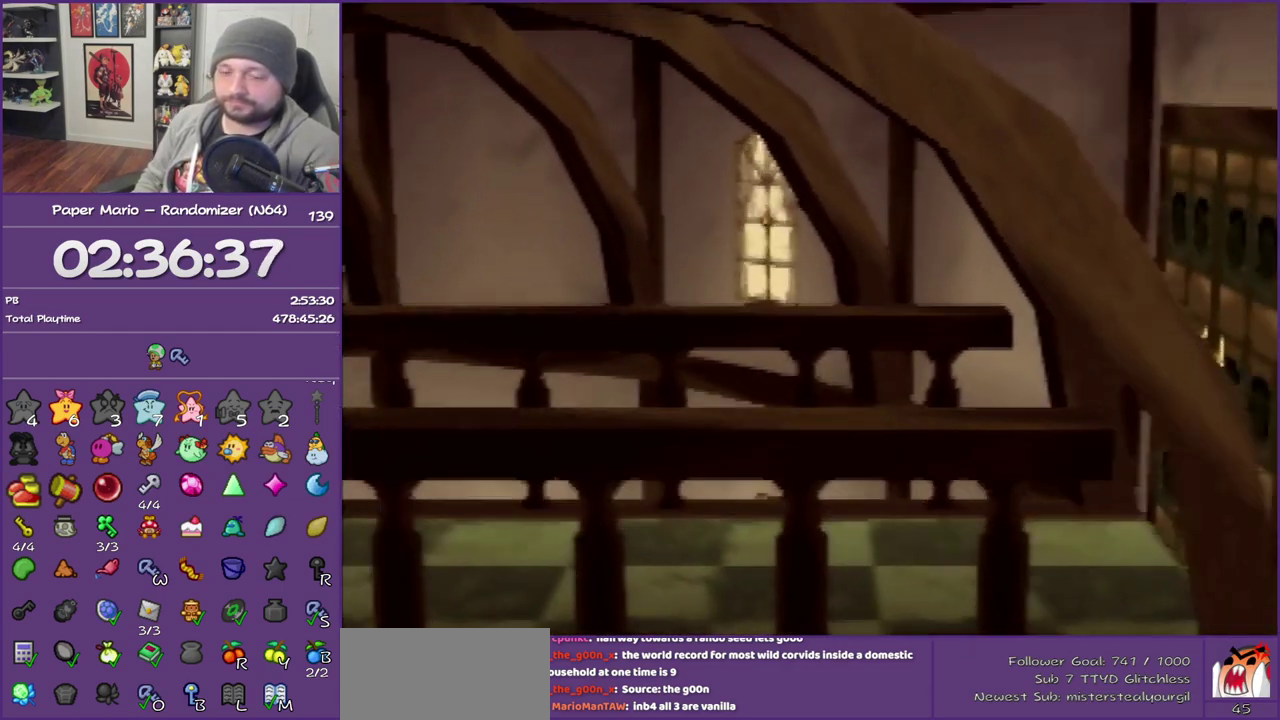
{"buttons": ["B"], "left_stick": "center", "events": []}
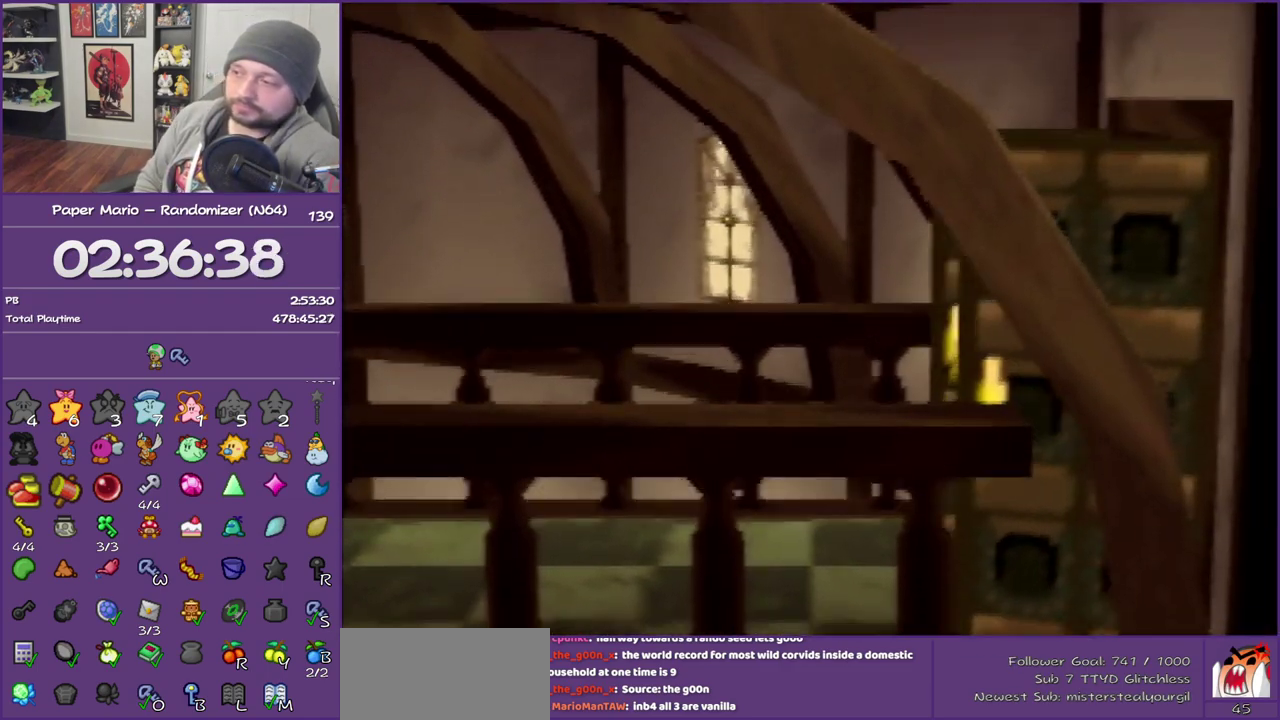
{"buttons": ["B"], "left_stick": "center", "events": []}
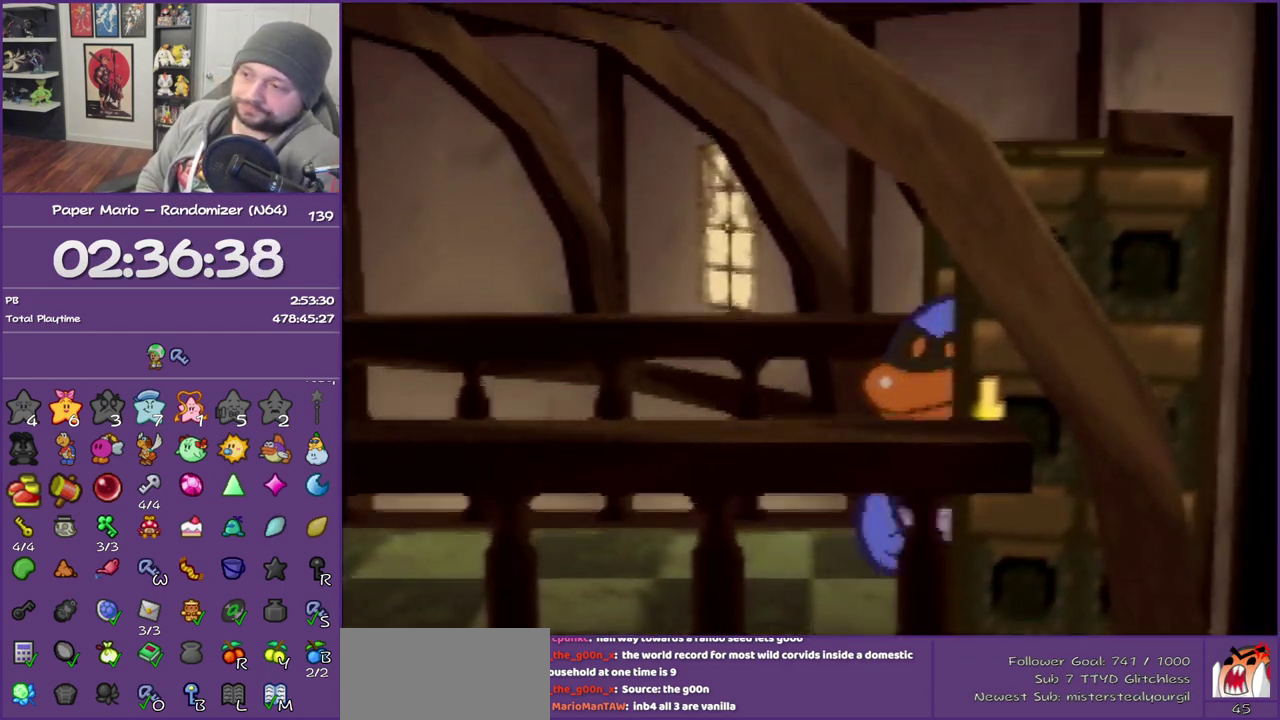
{"buttons": ["B"], "left_stick": "center", "events": []}
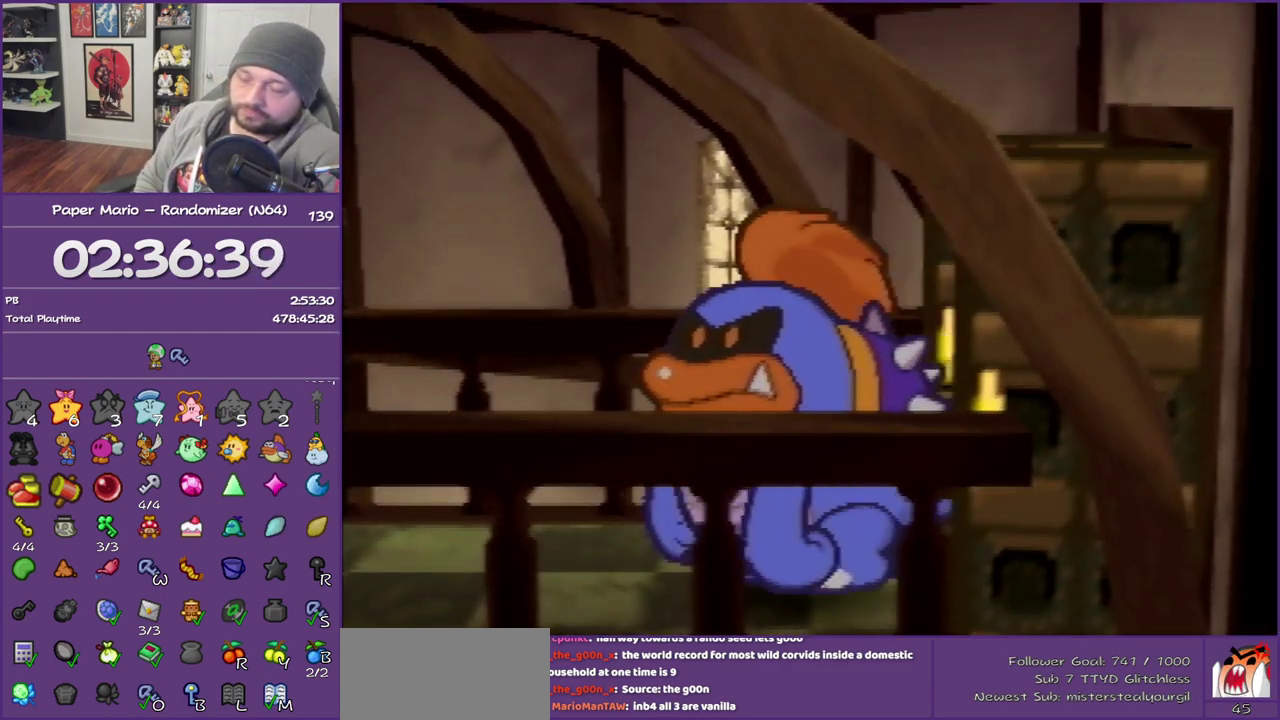
{"buttons": ["B"], "left_stick": "center", "events": []}
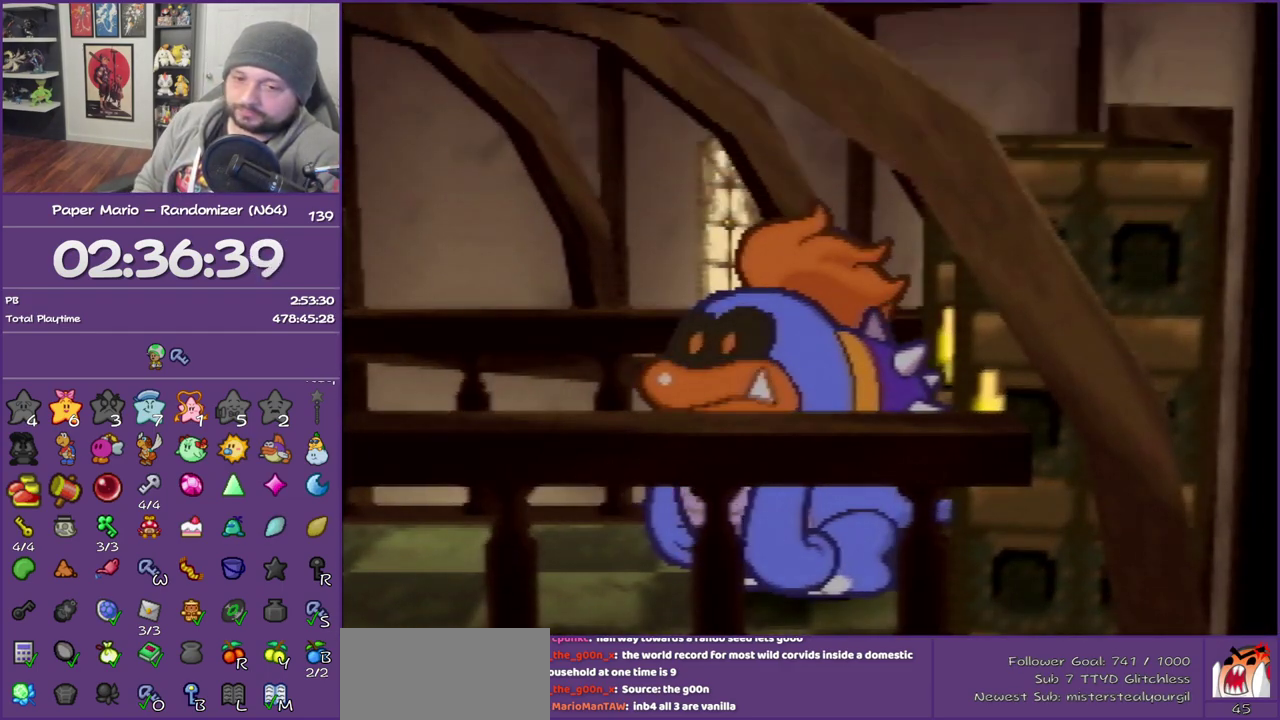
{"buttons": ["B"], "left_stick": "center", "events": []}
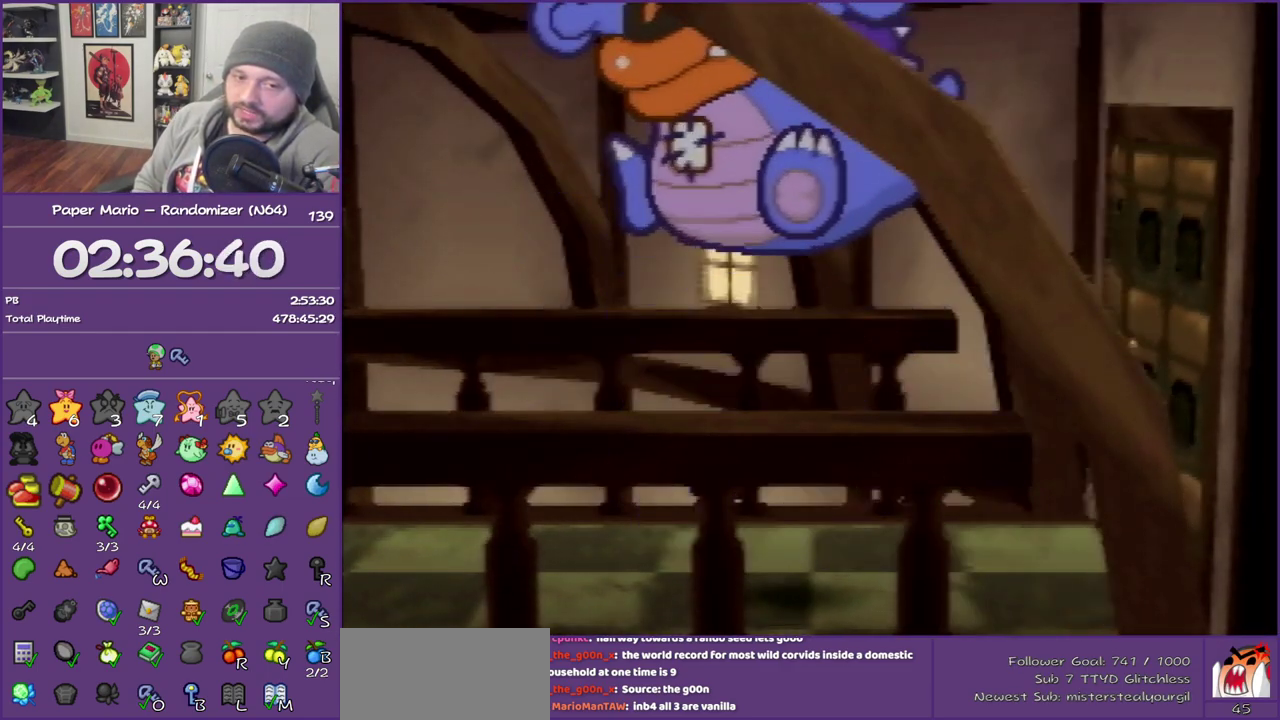
{"buttons": ["B"], "left_stick": "center", "events": []}
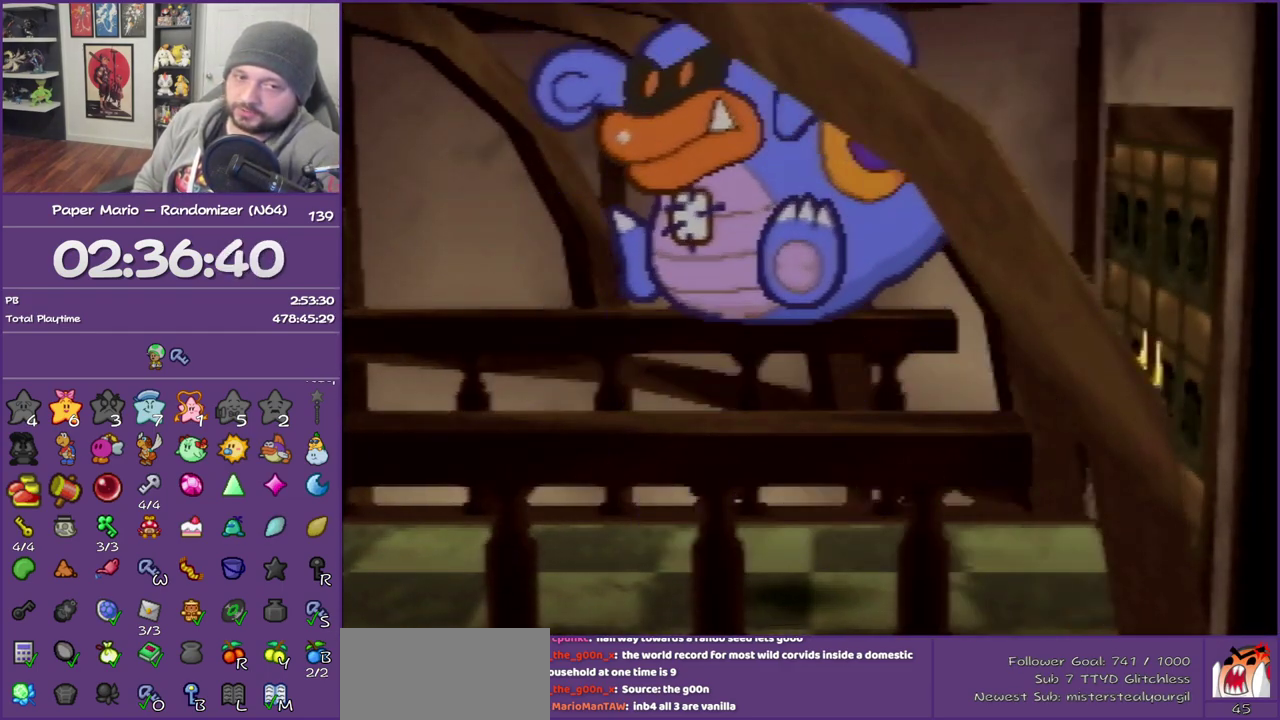
{"buttons": ["B"], "left_stick": "center", "events": []}
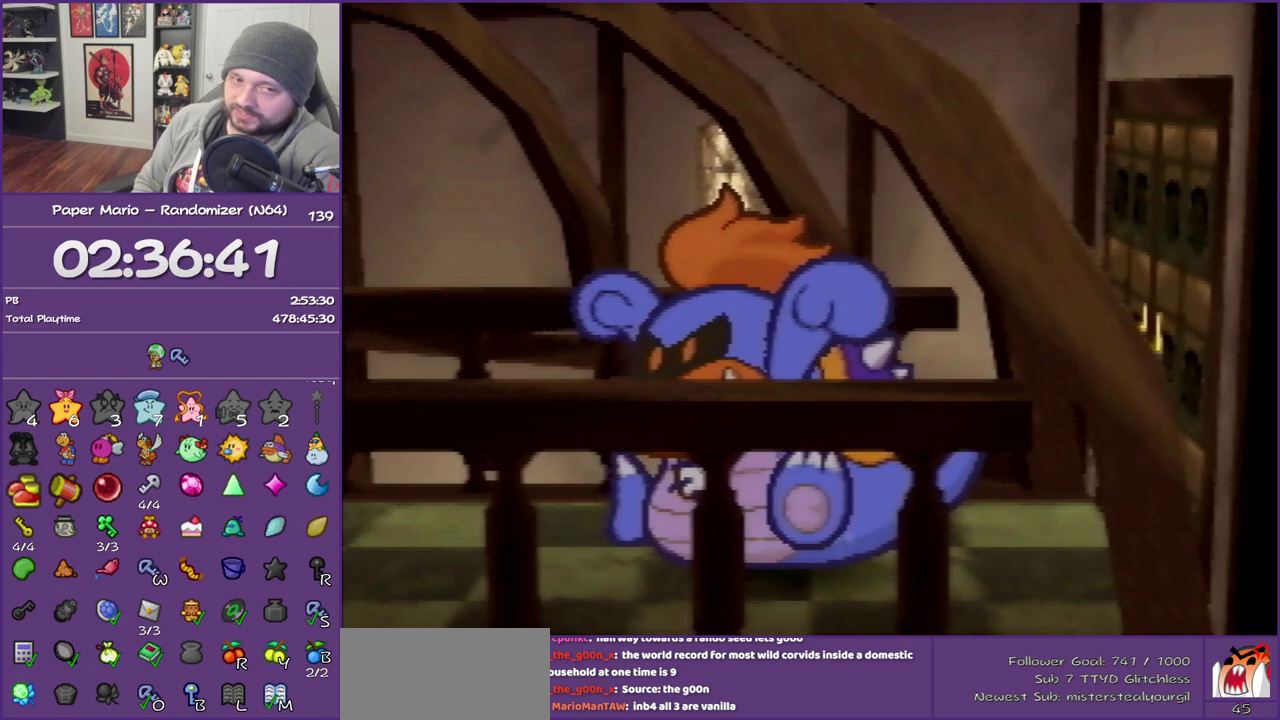
{"buttons": ["B"], "left_stick": "center", "events": []}
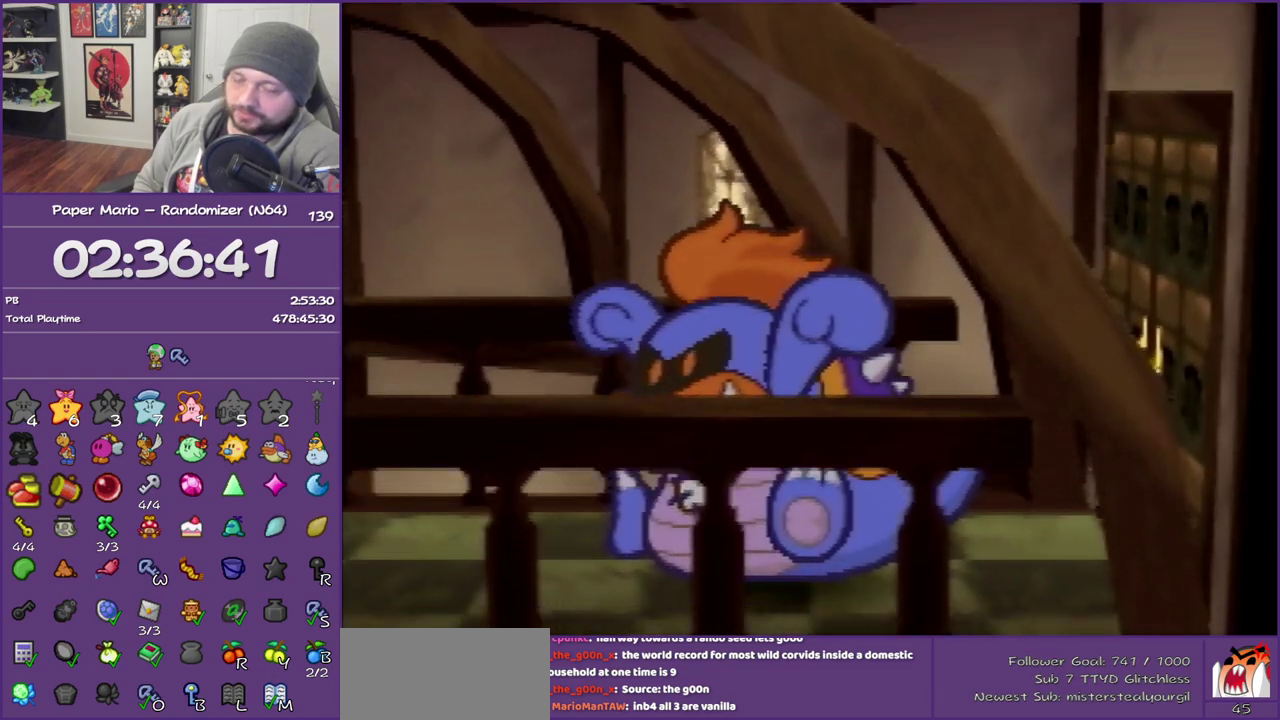
{"buttons": ["B"], "left_stick": "center", "events": []}
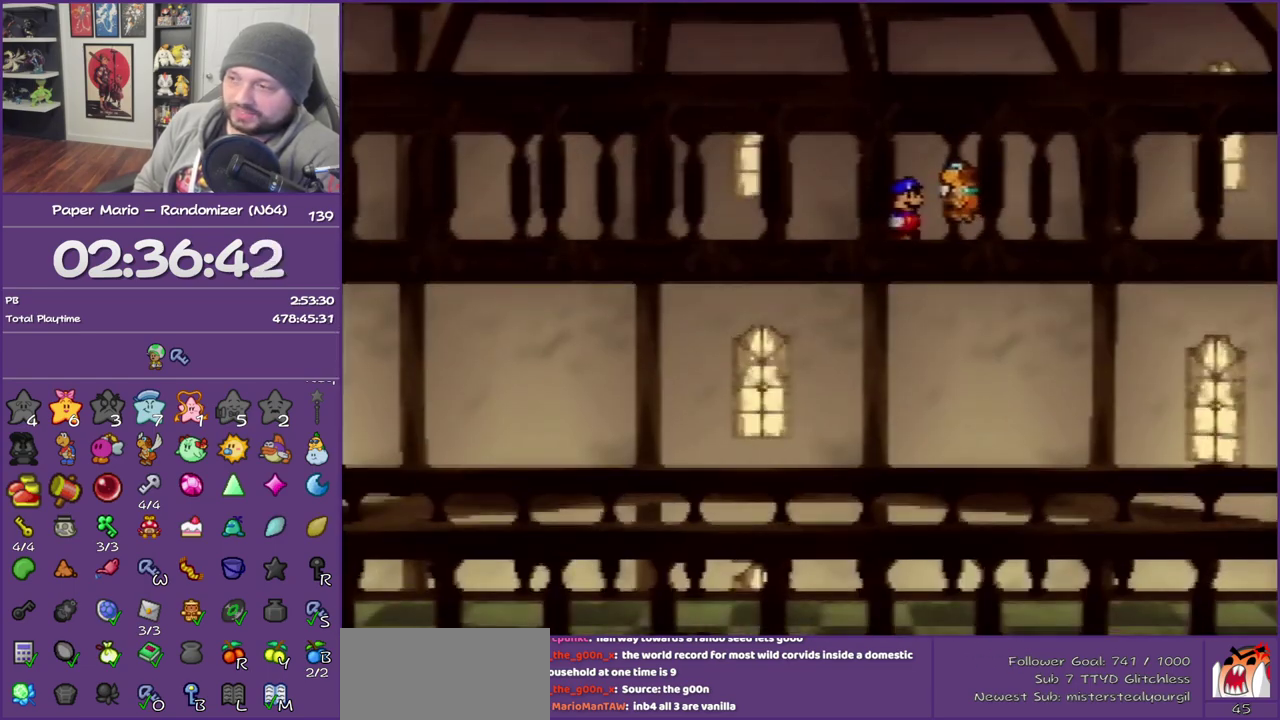
{"buttons": ["B"], "left_stick": "center", "events": []}
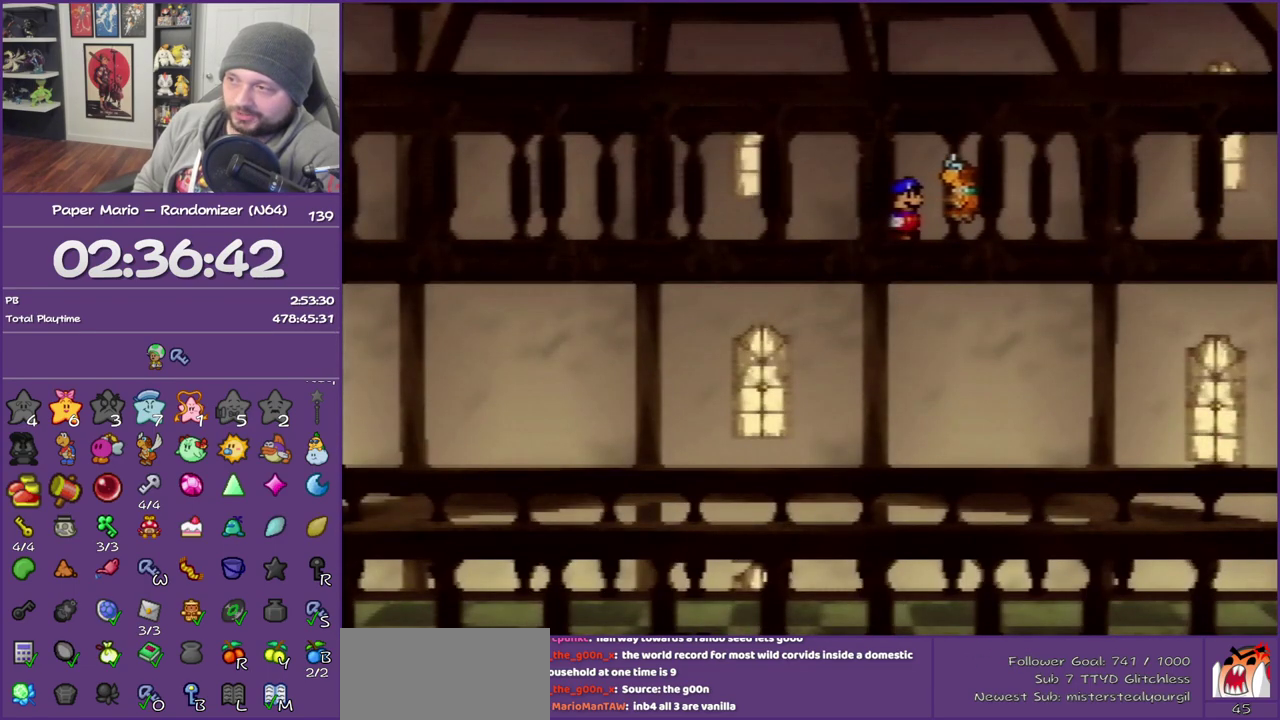
{"buttons": ["B"], "left_stick": "center", "events": []}
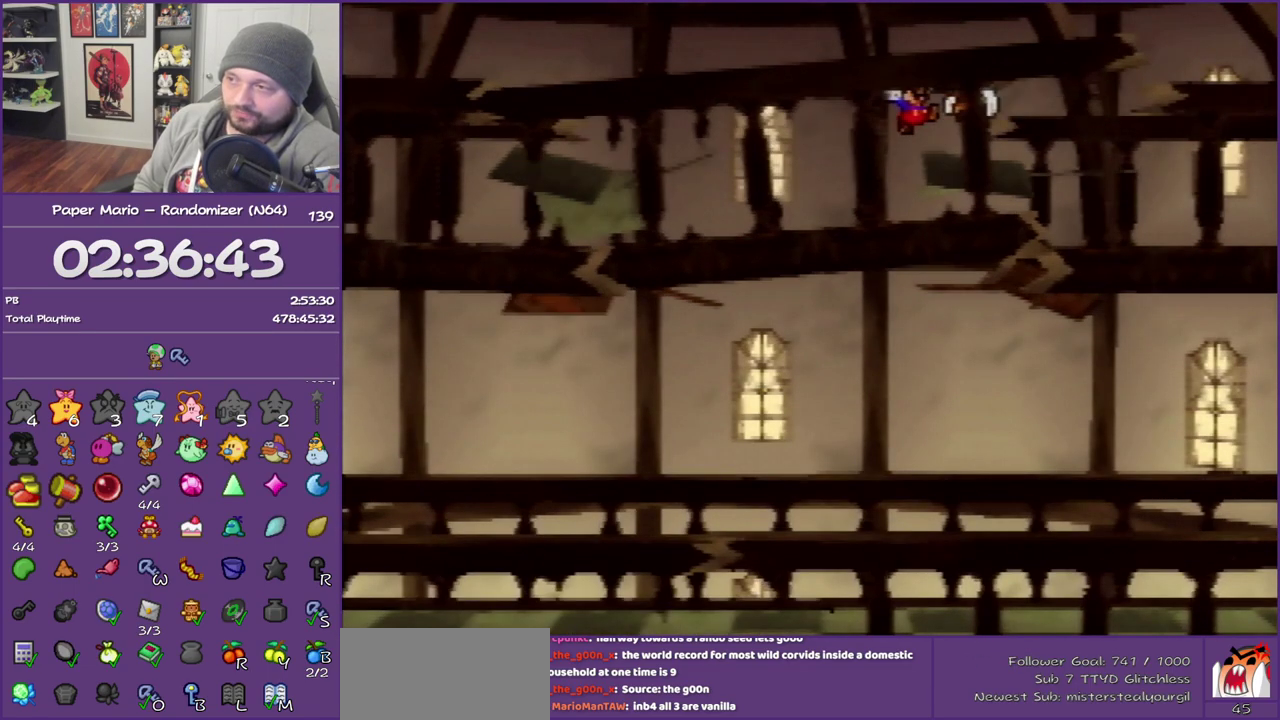
{"buttons": ["B"], "left_stick": "center", "events": []}
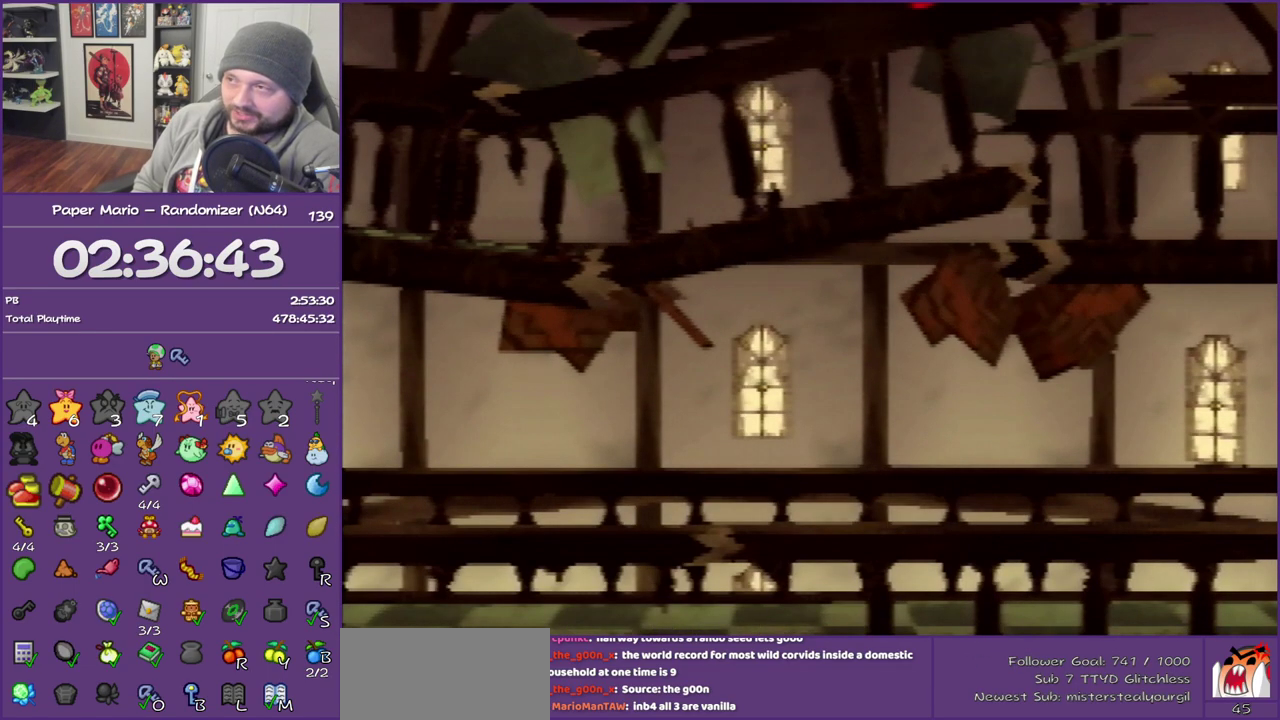
{"buttons": ["B"], "left_stick": "center", "events": []}
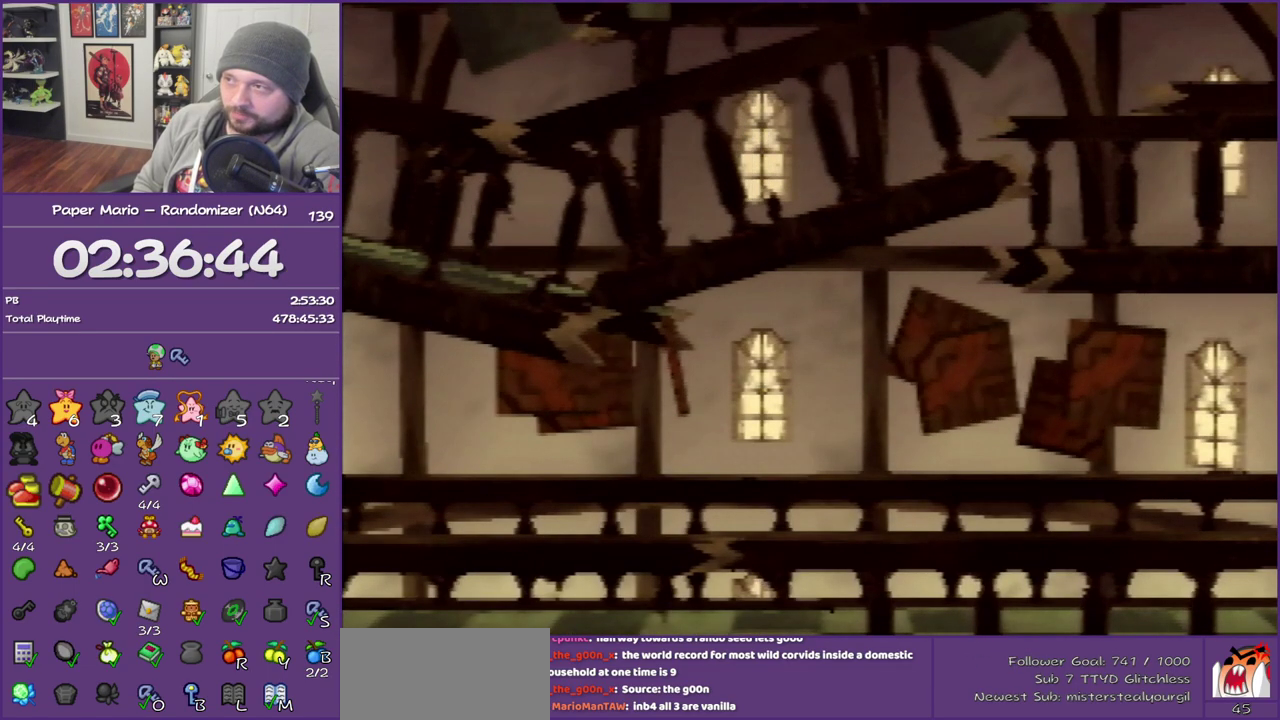
{"buttons": ["B"], "left_stick": "center", "events": []}
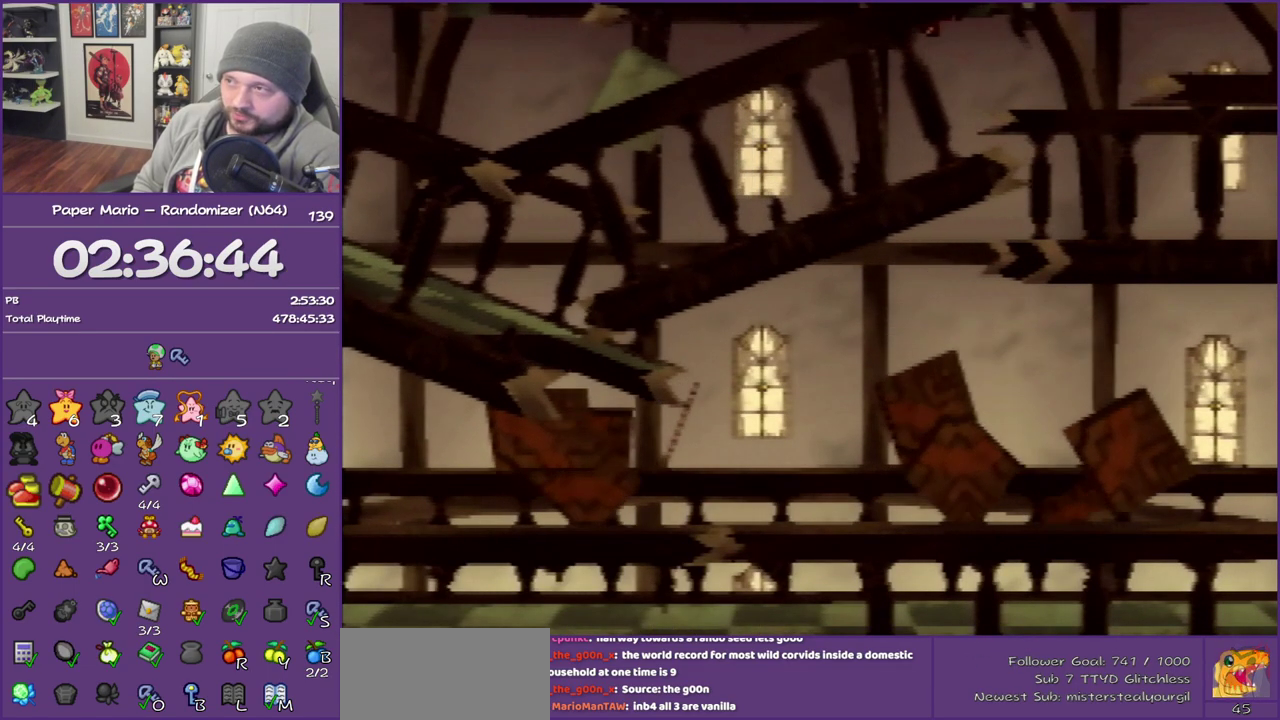
{"buttons": ["B"], "left_stick": "center", "events": []}
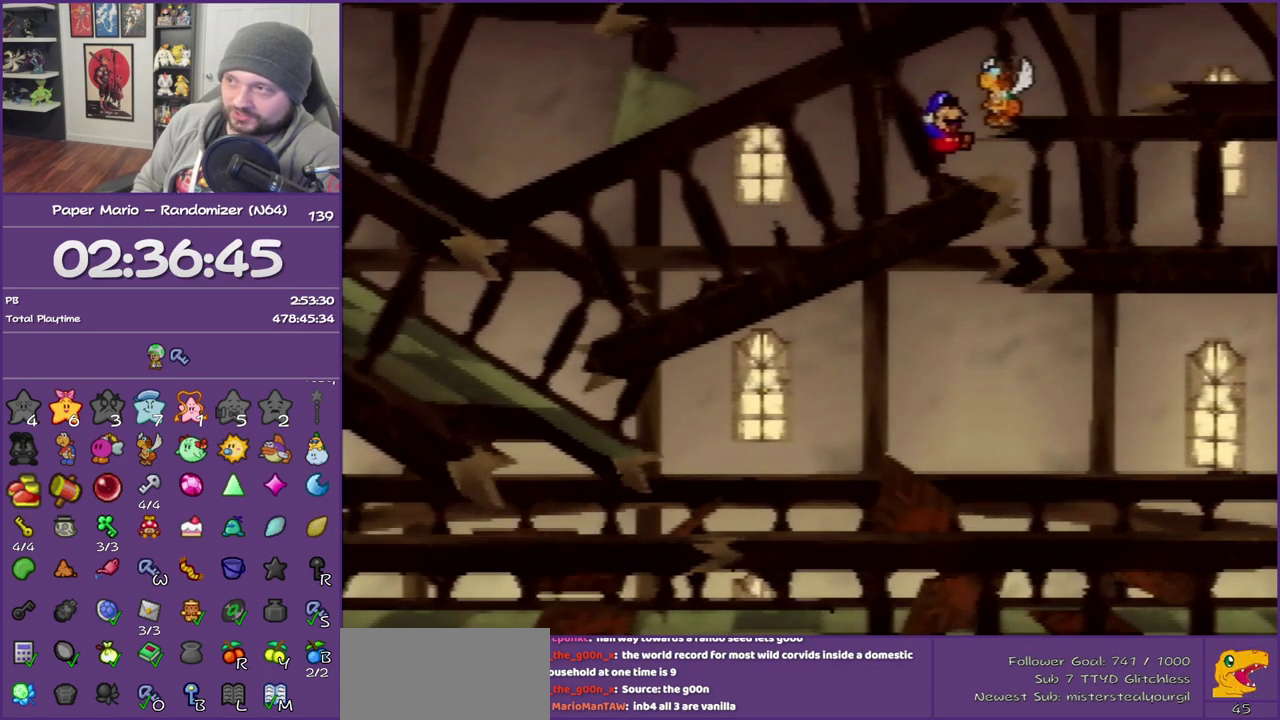
{"buttons": ["B"], "left_stick": "center", "events": []}
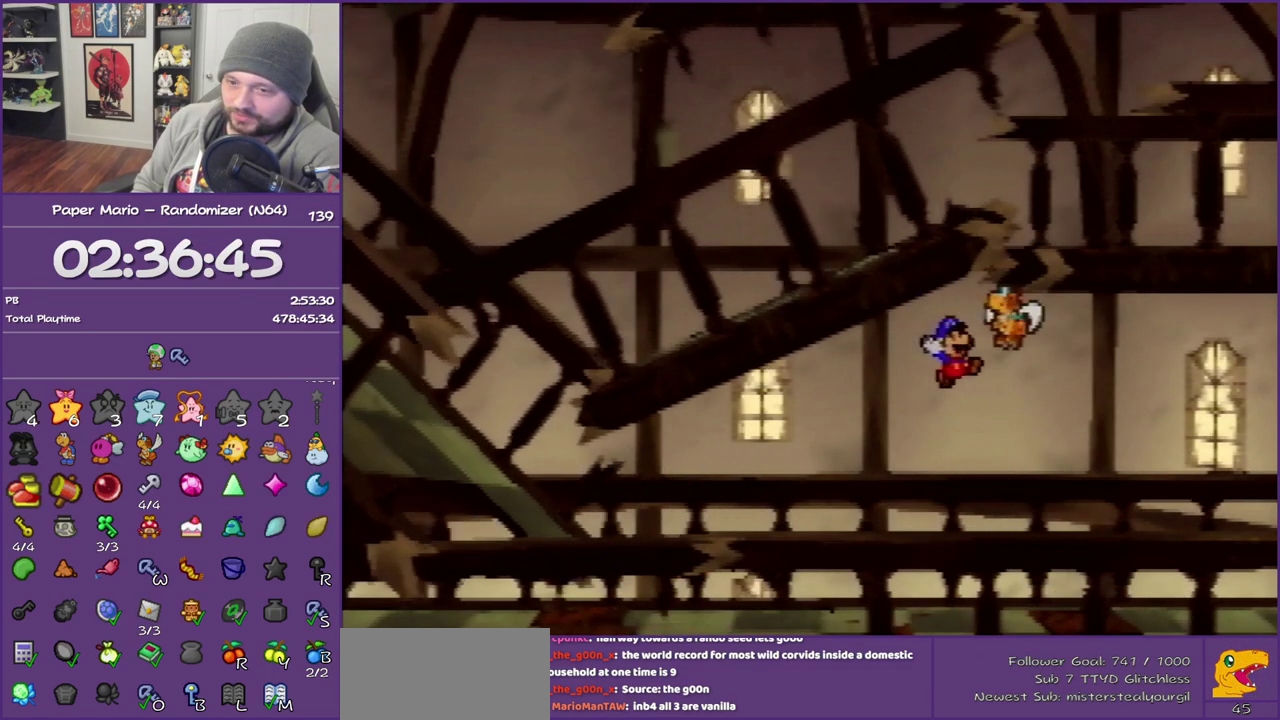
{"buttons": ["B"], "left_stick": "center", "events": []}
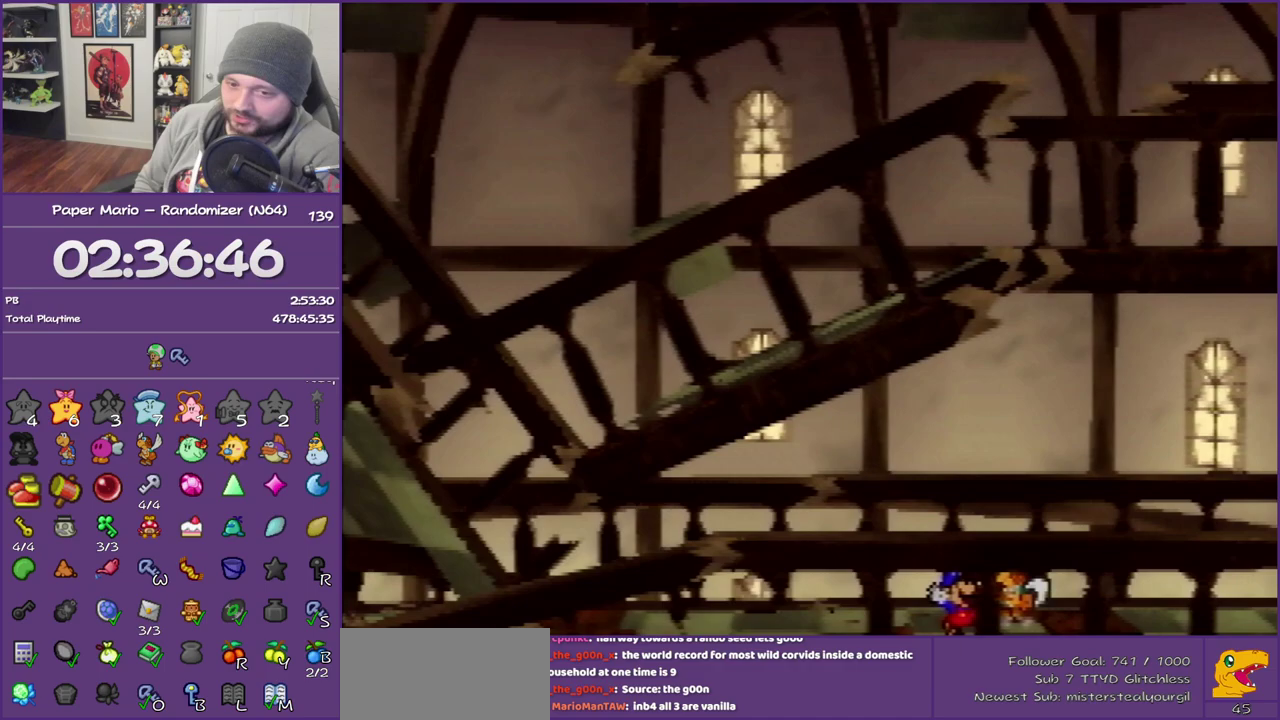
{"buttons": ["B"], "left_stick": "center", "events": []}
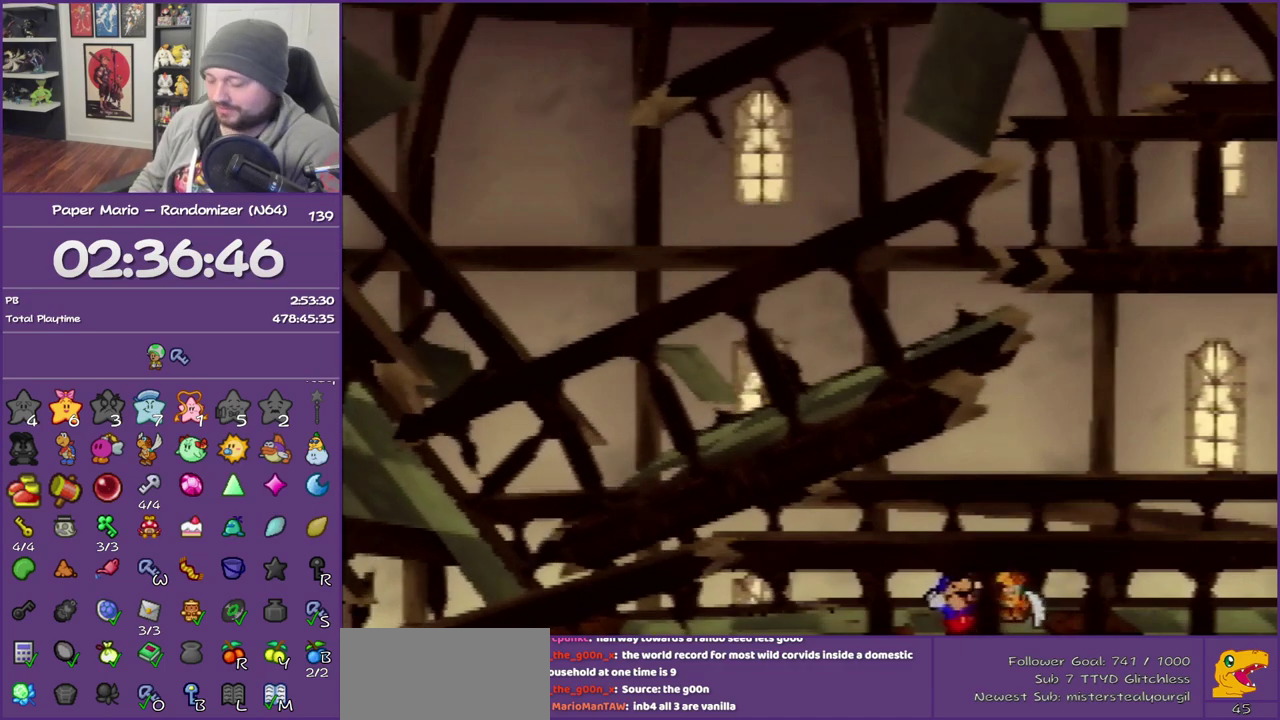
{"buttons": ["B"], "left_stick": "center", "events": []}
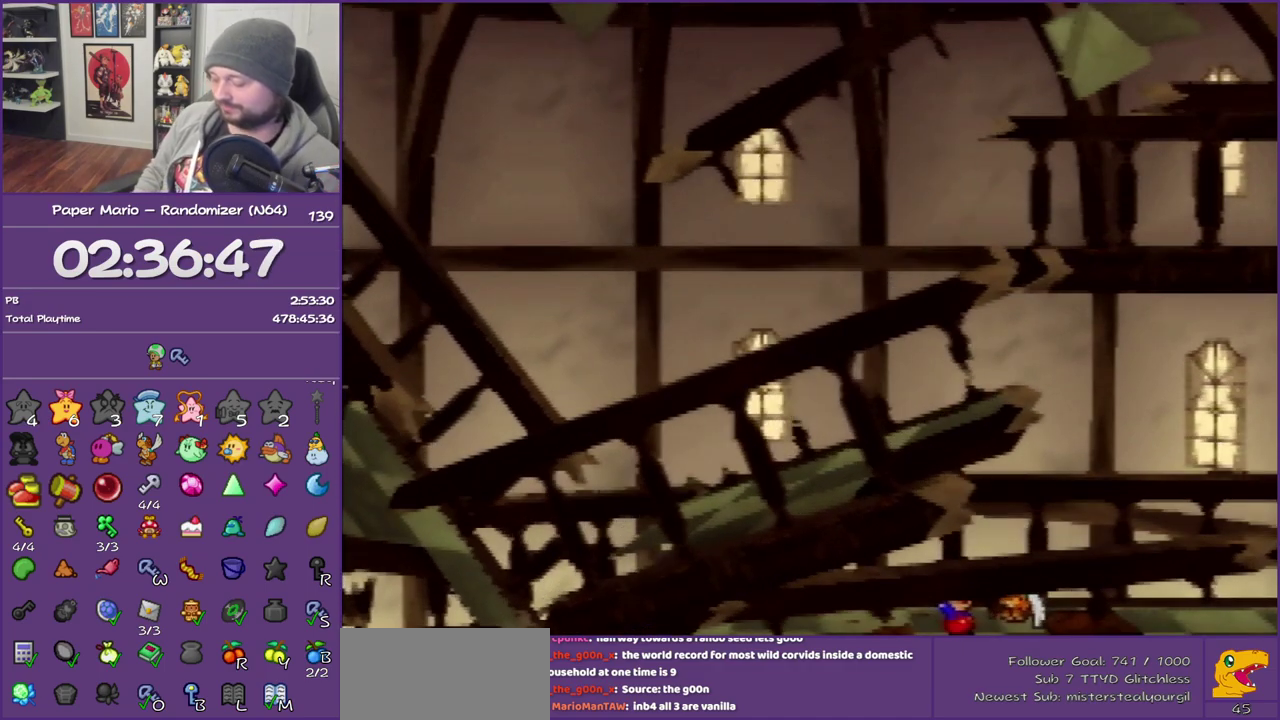
{"buttons": ["B"], "left_stick": "center", "events": []}
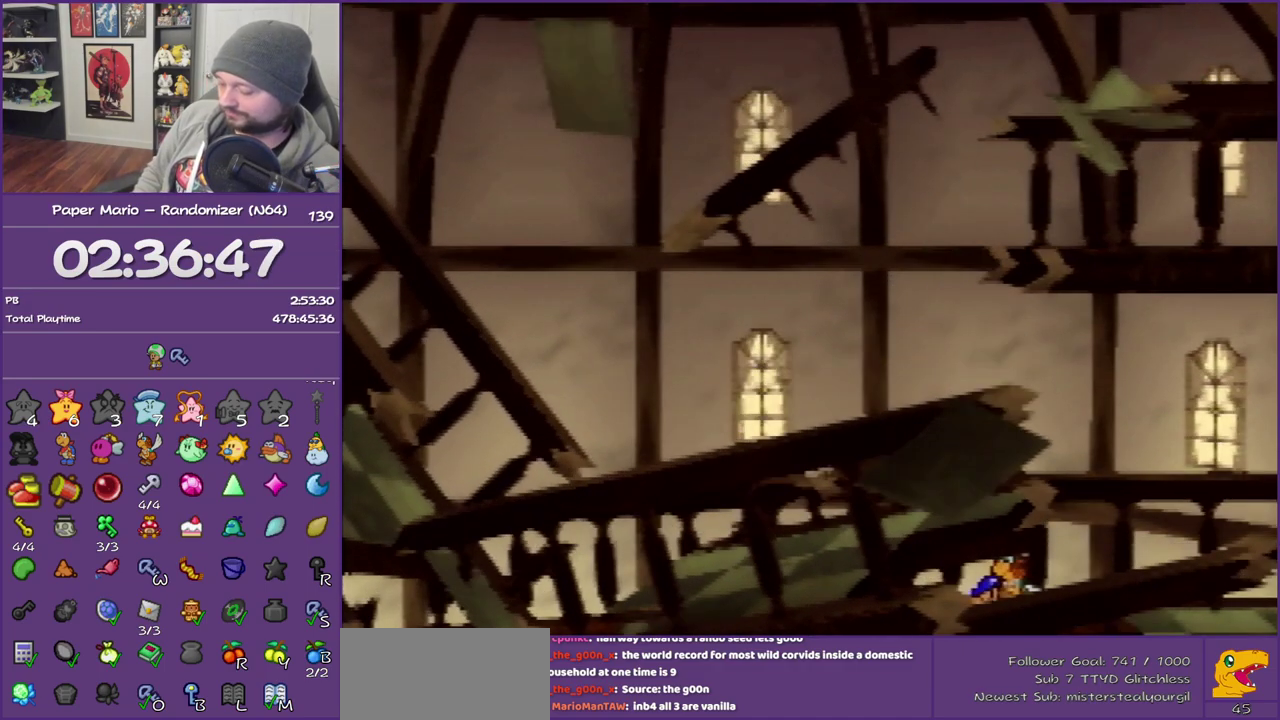
{"buttons": ["B"], "left_stick": "center", "events": [[117, "B", "up"], [250, "B", "down"]]}
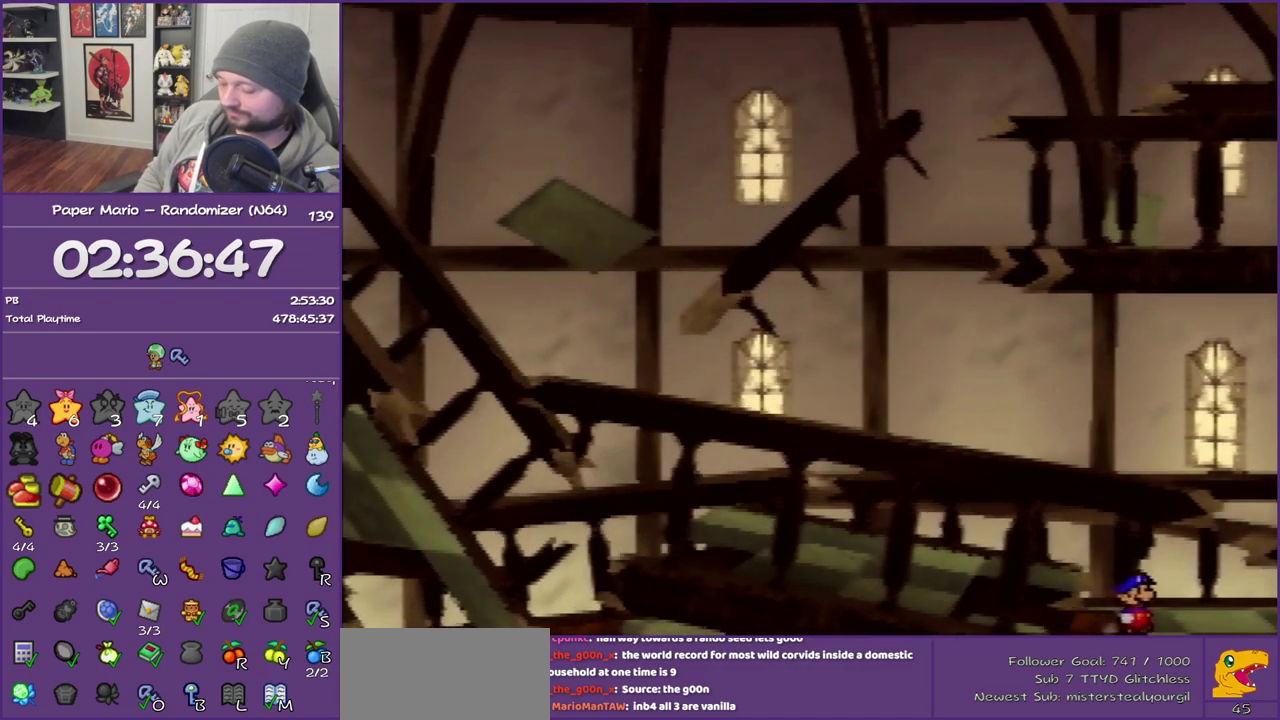
{"buttons": ["B"], "left_stick": "center", "events": []}
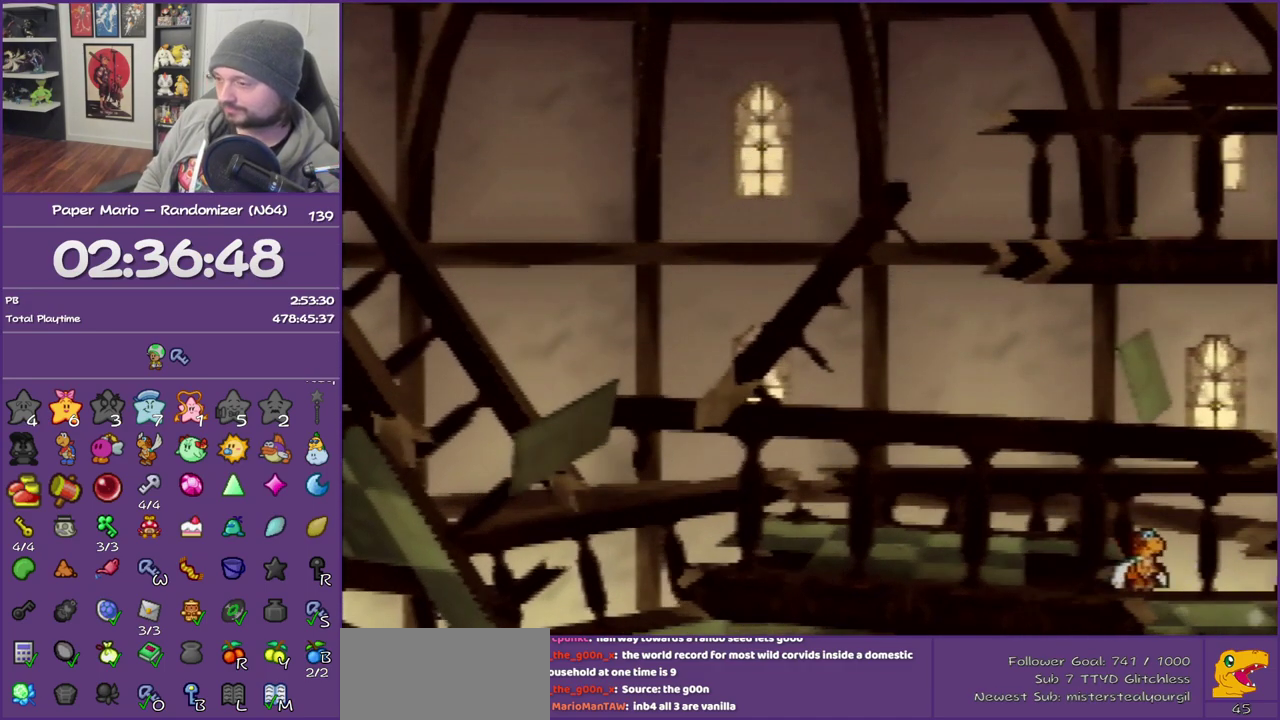
{"buttons": ["A", "B"], "left_stick": "center", "events": [[267, "A", "down"]]}
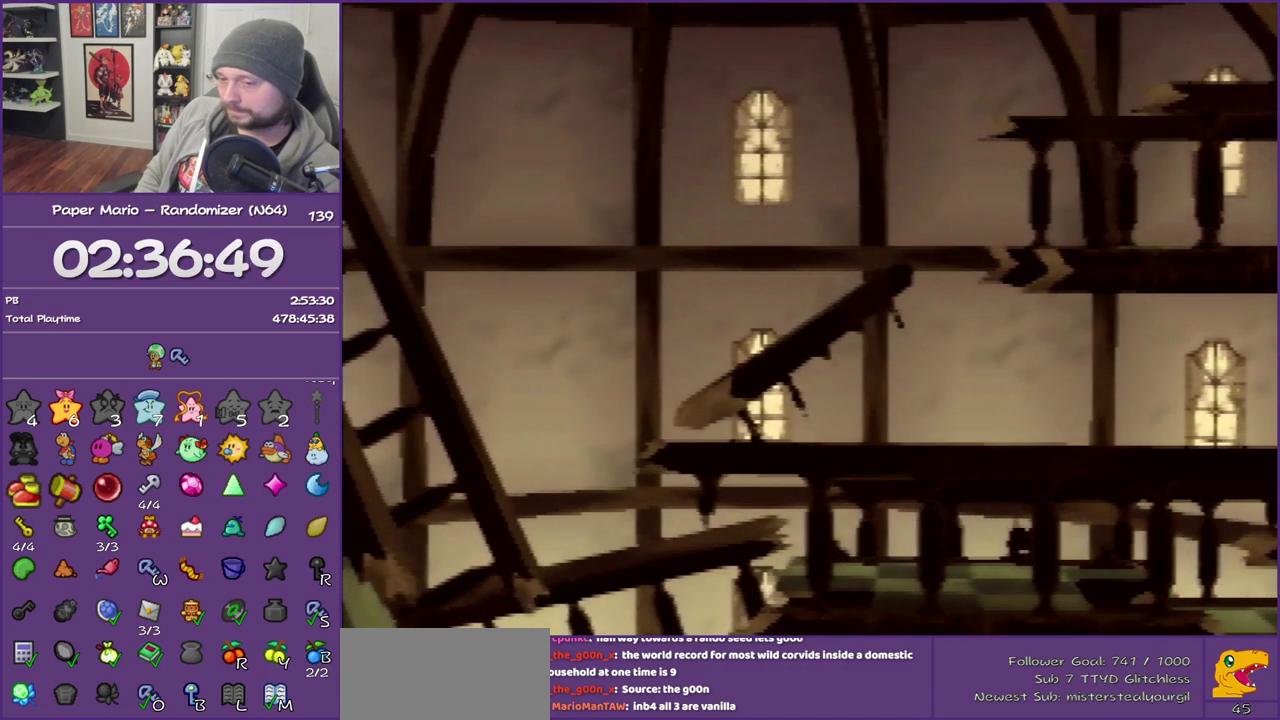
{"buttons": ["A", "B"], "left_stick": "center", "events": [[17, "A", "up"], [200, "A", "down"], [417, "A", "up"], [483, "A", "down"]]}
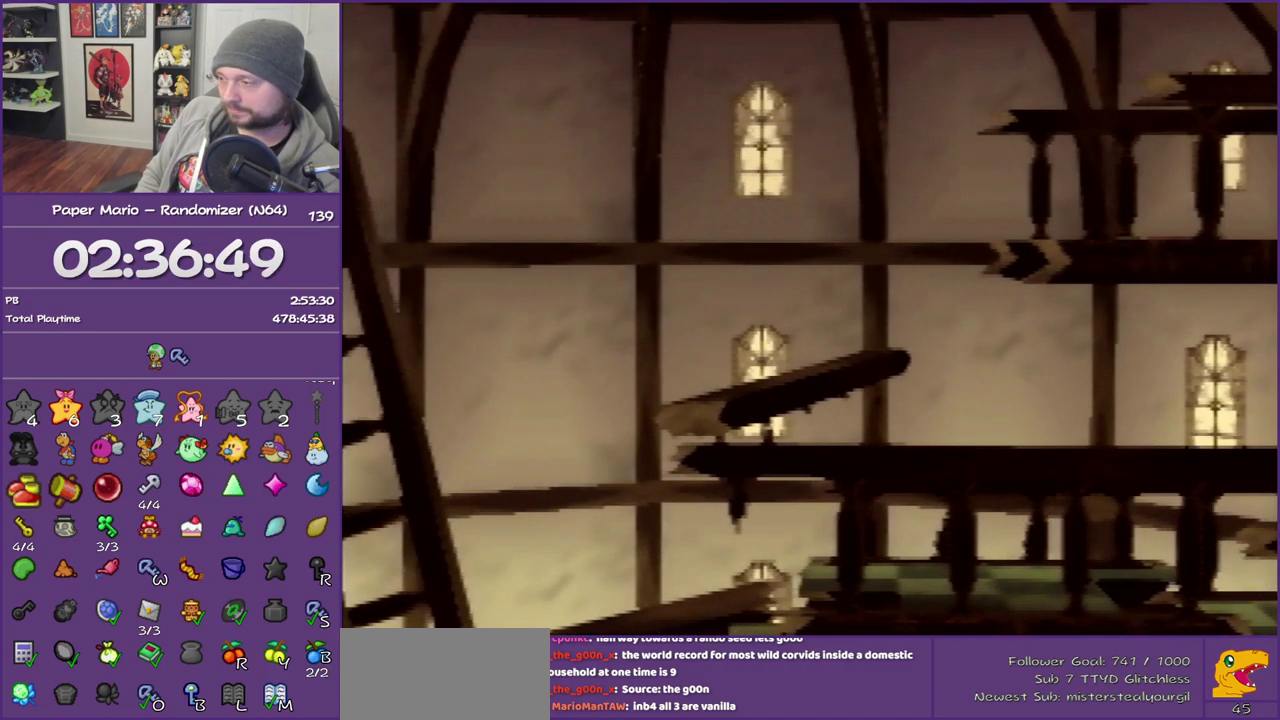
{"buttons": ["B"], "left_stick": "center", "events": [[117, "A", "up"]]}
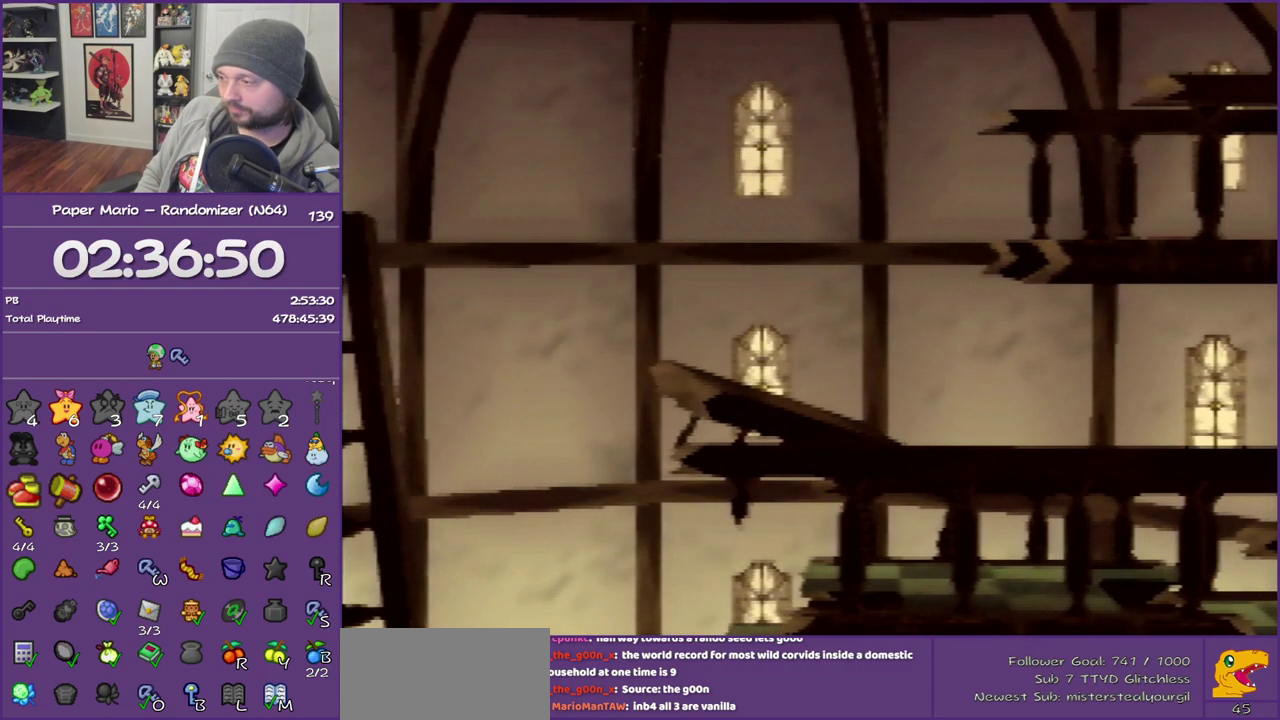
{"buttons": ["A", "B"], "left_stick": "center"}